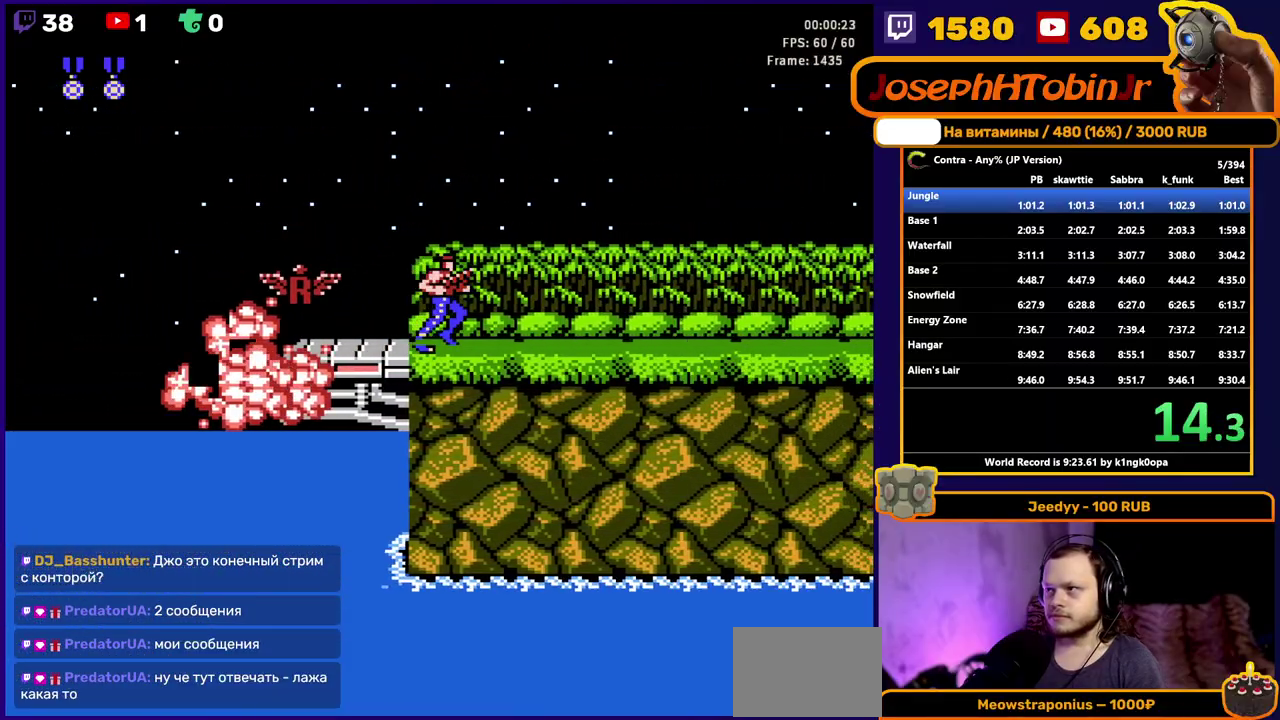
Gameplay with a controller (Nintendo layout); each line is a JSON object with the inputs held at the frame after it. "events" lists button and stick changes between this image and that frame as [ms after this image, input, new state], when the widget could be followed in between. Not read: L3 R3 SELECT START.
{"buttons": ["DPAD_RIGHT"], "events": [[50, "B", "down"], [183, "B", "up"]]}
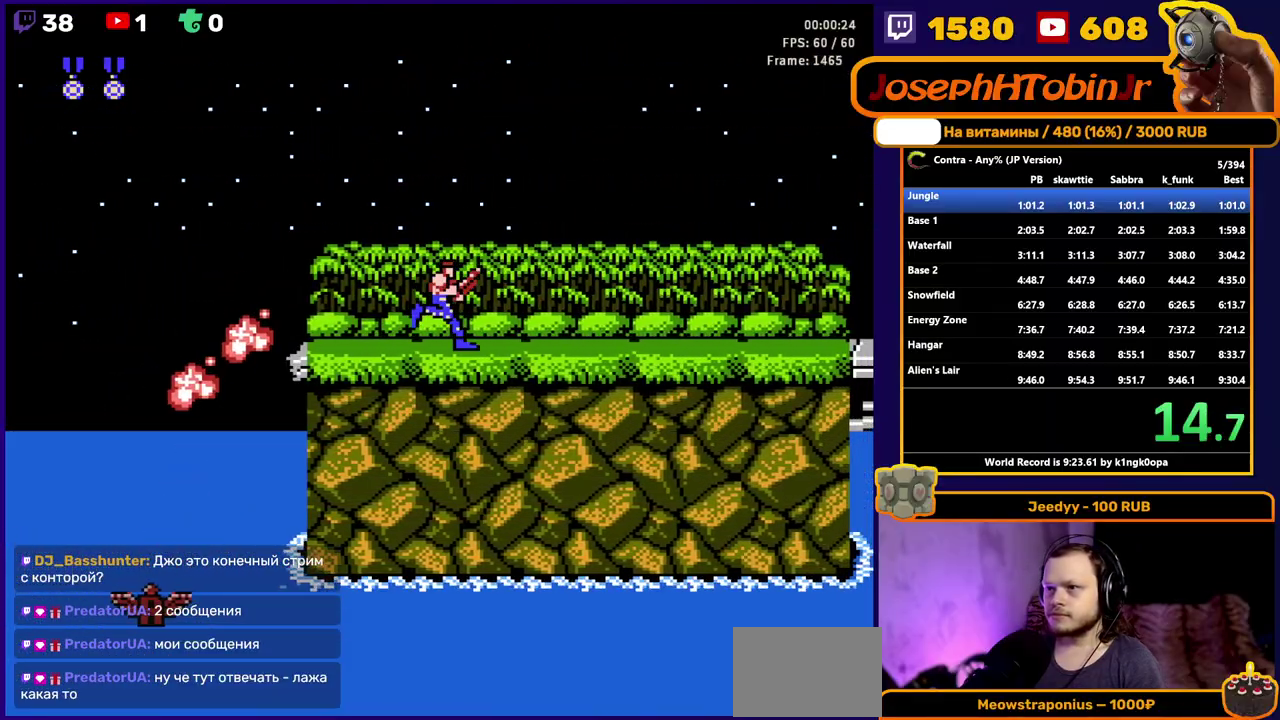
{"buttons": ["DPAD_RIGHT"], "events": [[150, "B", "down"], [350, "B", "up"]]}
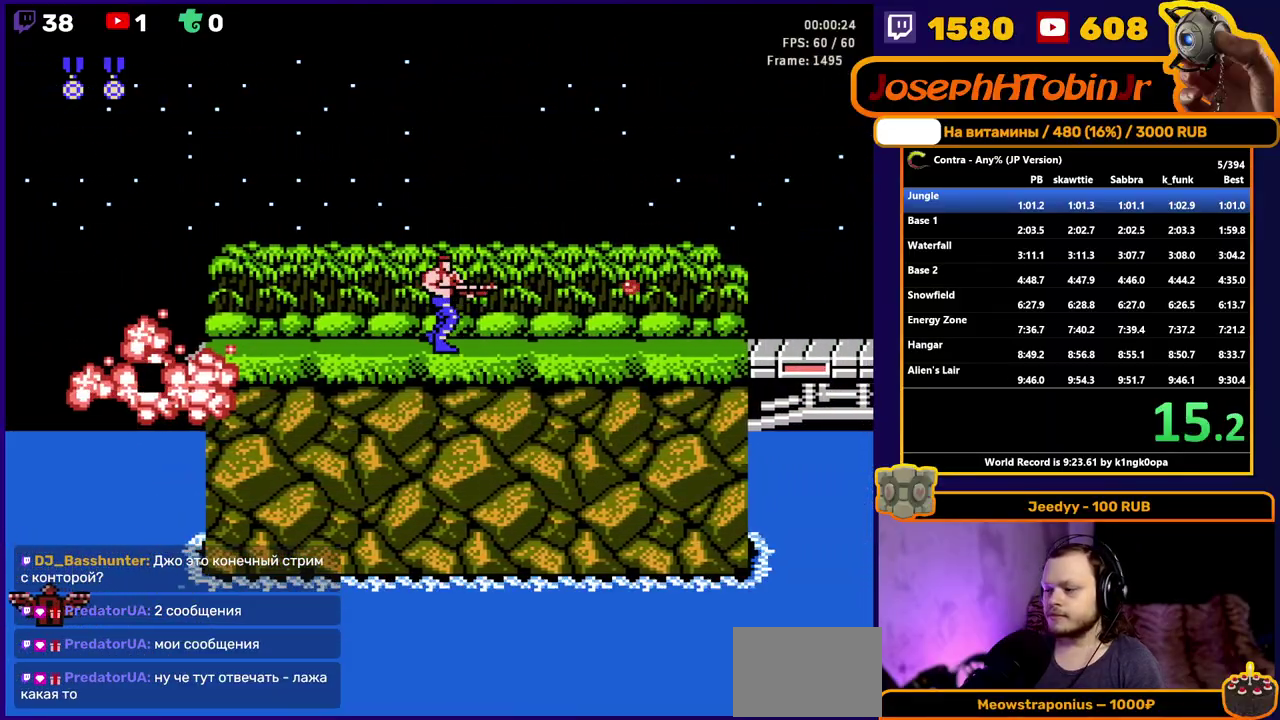
{"buttons": ["B", "DPAD_RIGHT"], "events": [[317, "B", "down"]]}
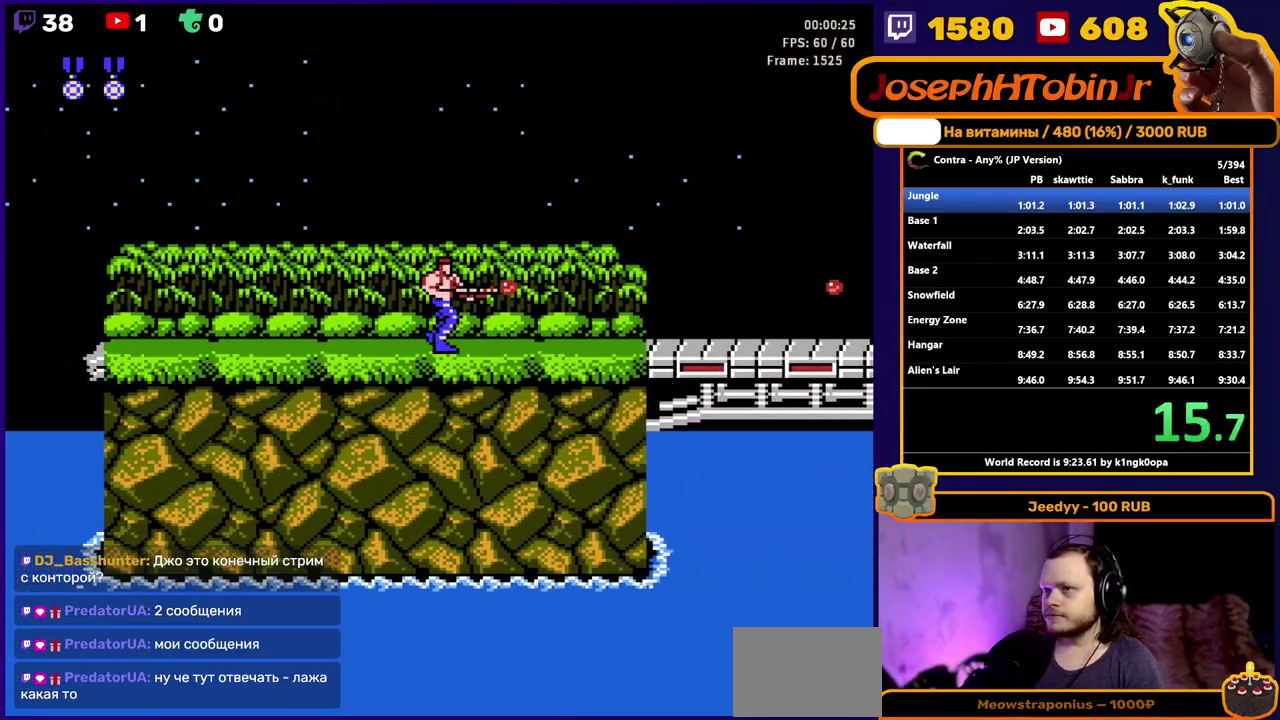
{"buttons": ["DPAD_RIGHT"], "events": [[33, "B", "up"], [283, "B", "down"], [433, "B", "up"]]}
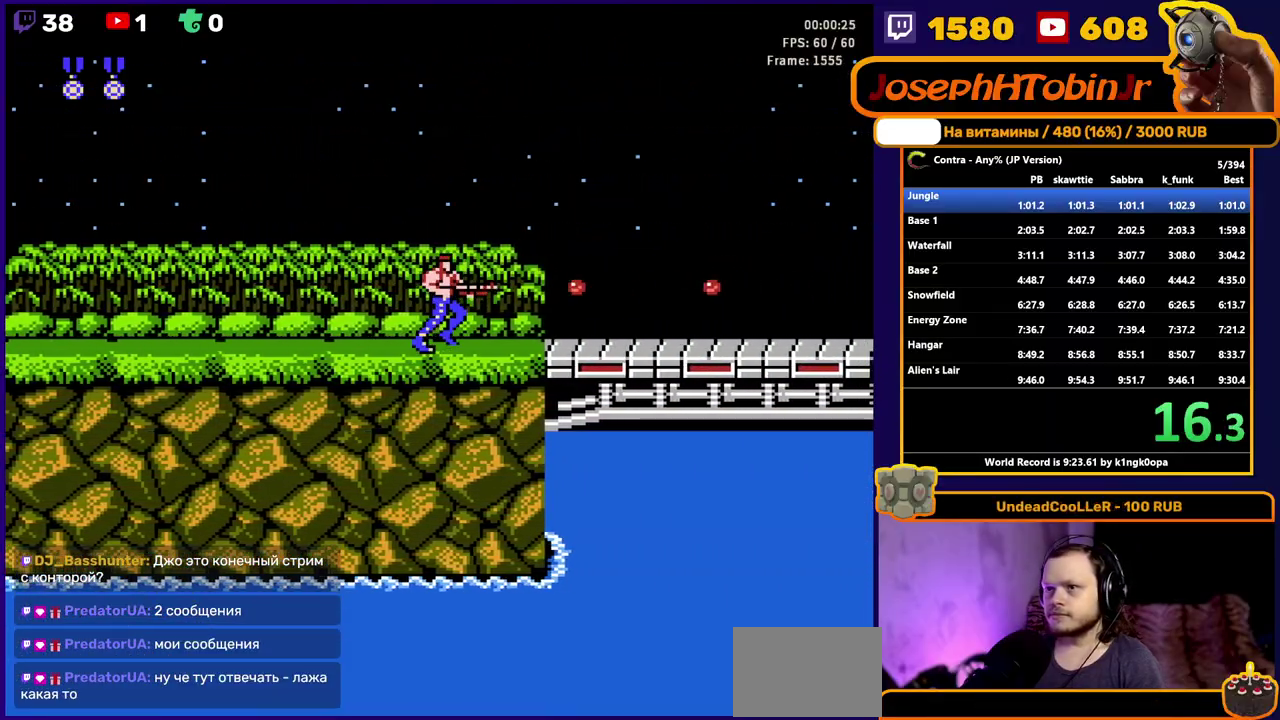
{"buttons": ["DPAD_RIGHT"], "events": [[217, "B", "down"], [233, "A", "down"], [400, "A", "up"], [433, "B", "up"]]}
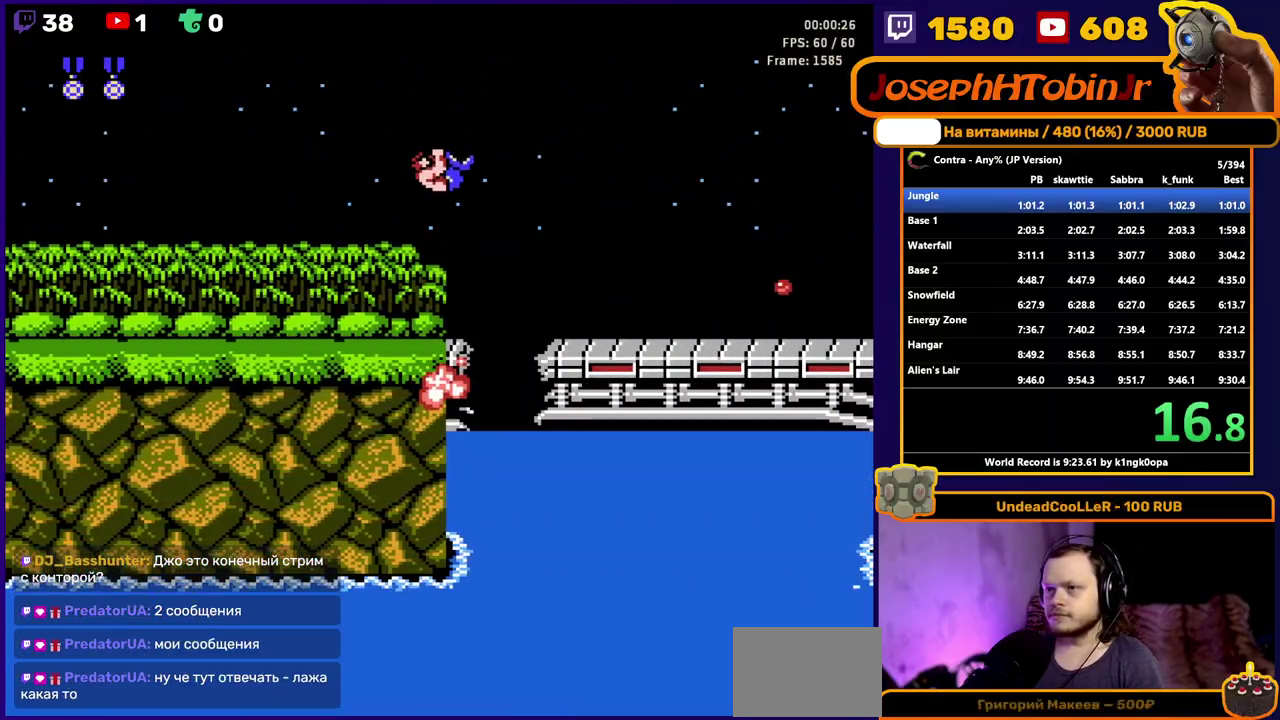
{"buttons": ["DPAD_RIGHT"], "events": []}
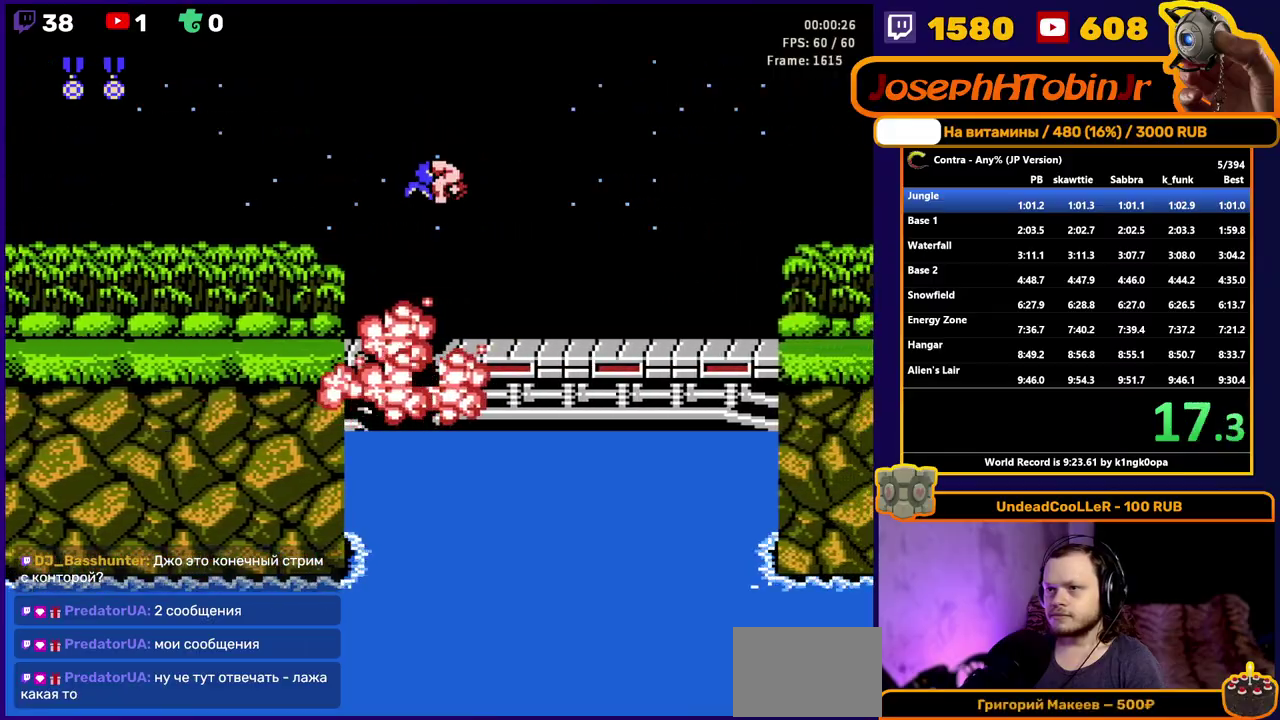
{"buttons": ["A", "B", "DPAD_RIGHT"], "events": [[283, "A", "down"], [283, "B", "down"]]}
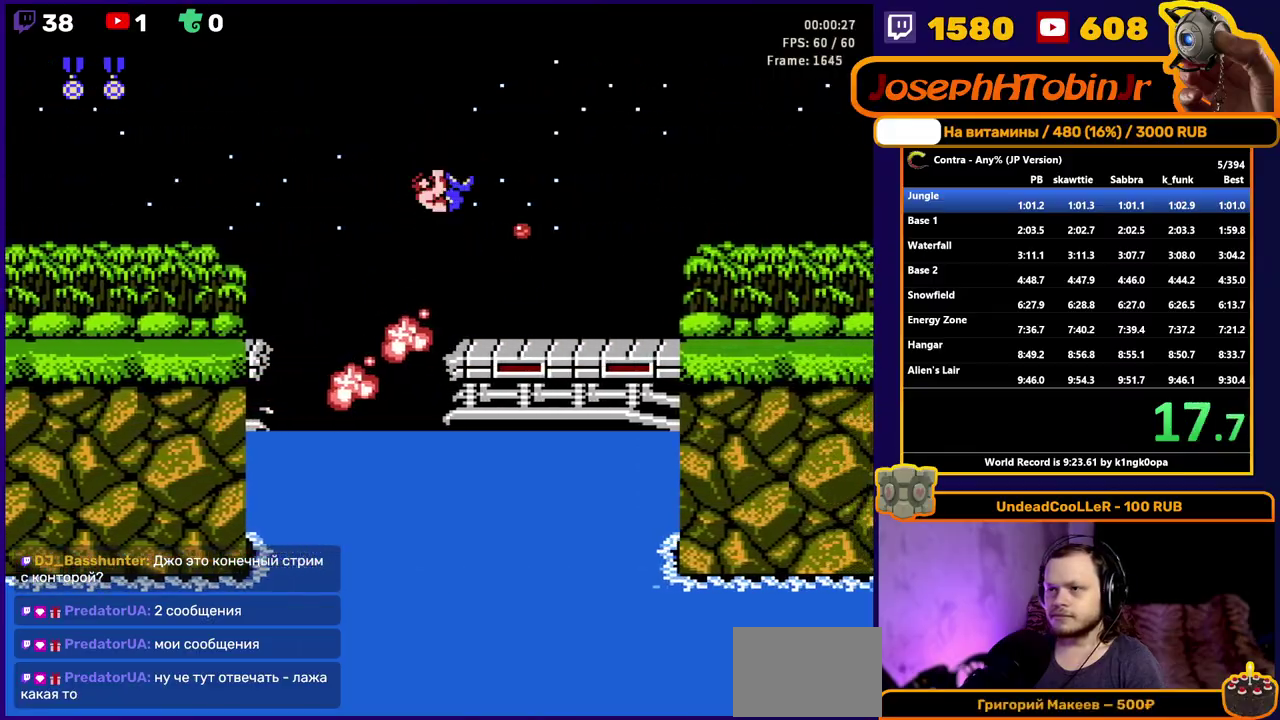
{"buttons": ["B", "DPAD_RIGHT"], "events": [[33, "A", "up"], [50, "B", "up"], [467, "B", "down"]]}
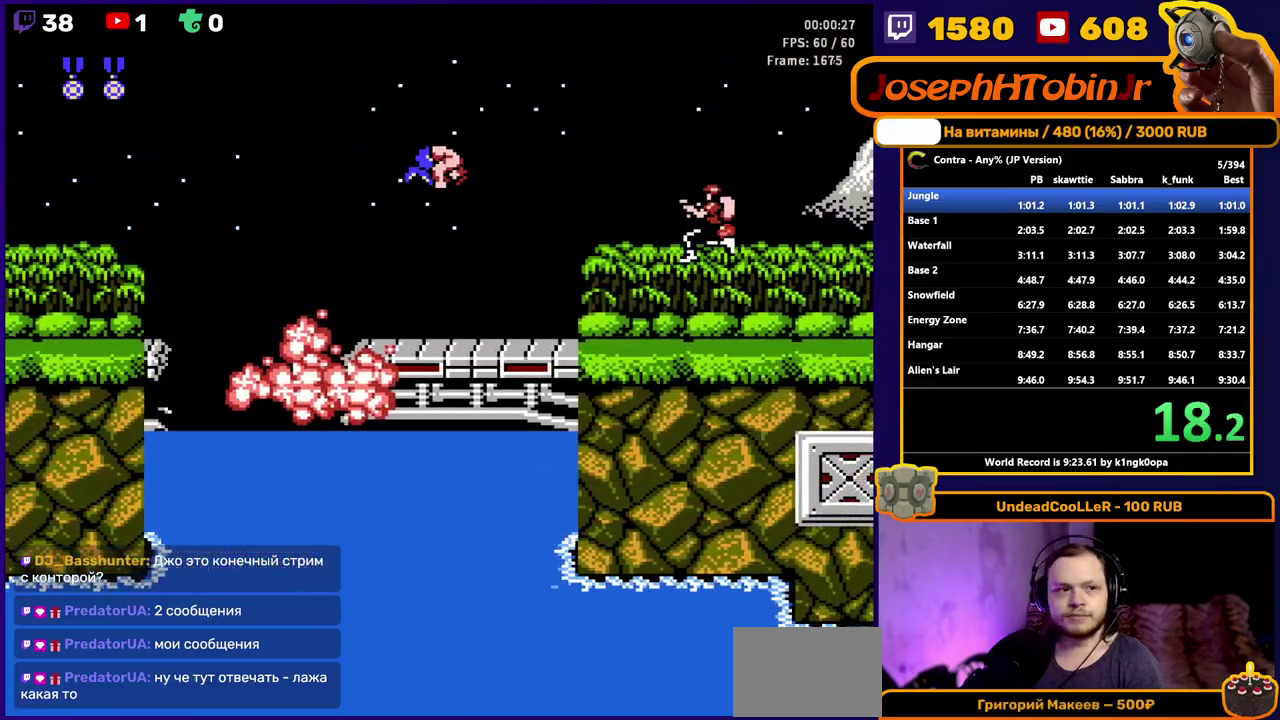
{"buttons": ["B", "DPAD_RIGHT"], "events": []}
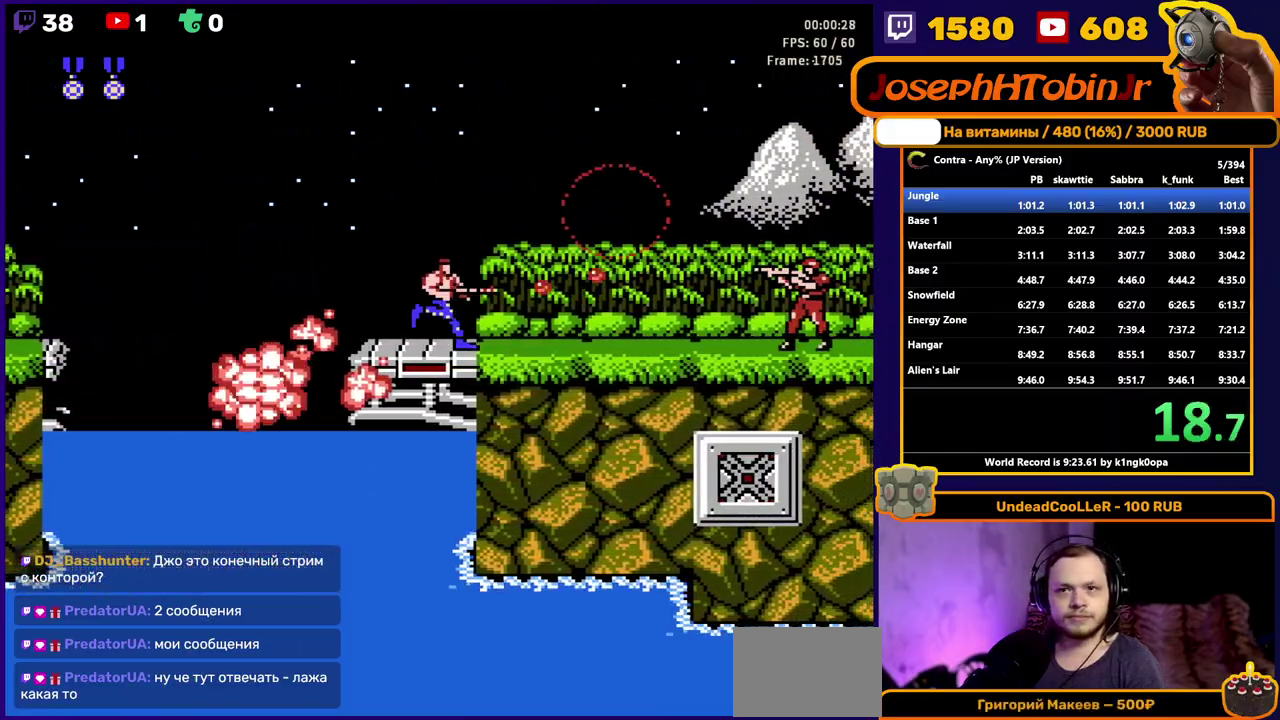
{"buttons": ["B", "DPAD_RIGHT"], "events": [[67, "B", "up"], [317, "B", "down"]]}
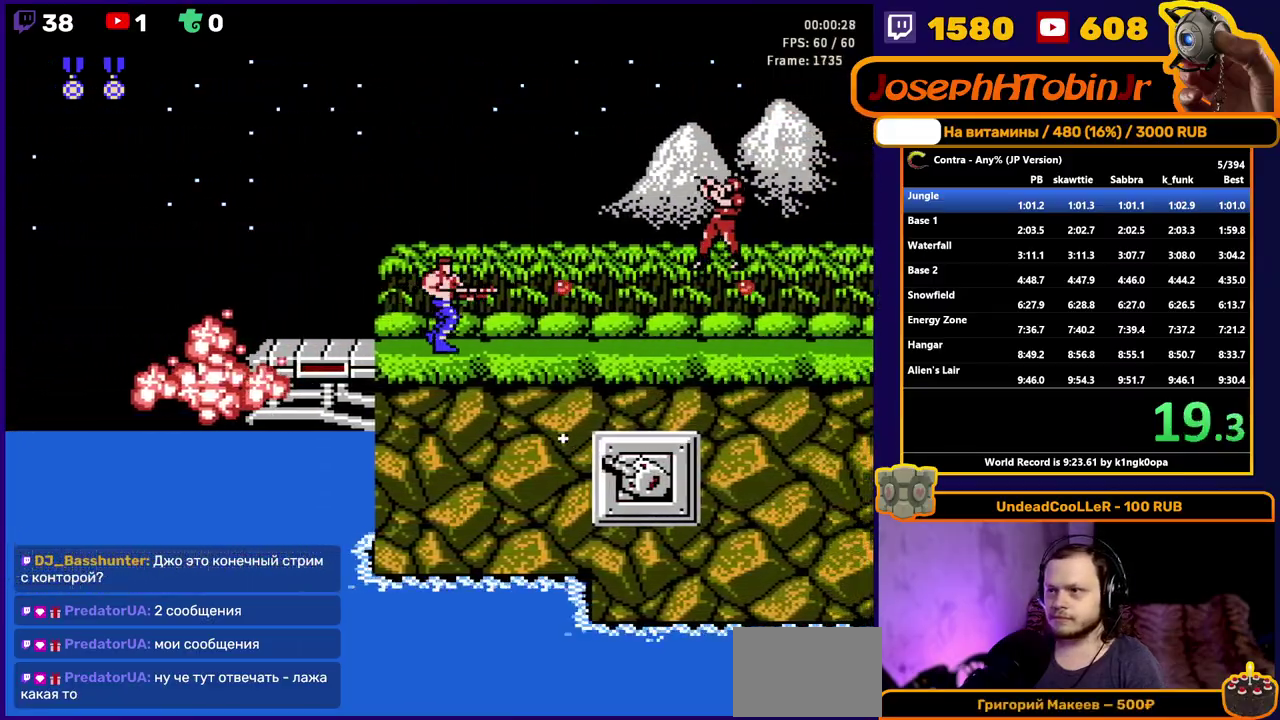
{"buttons": ["DPAD_RIGHT"], "events": [[100, "B", "up"]]}
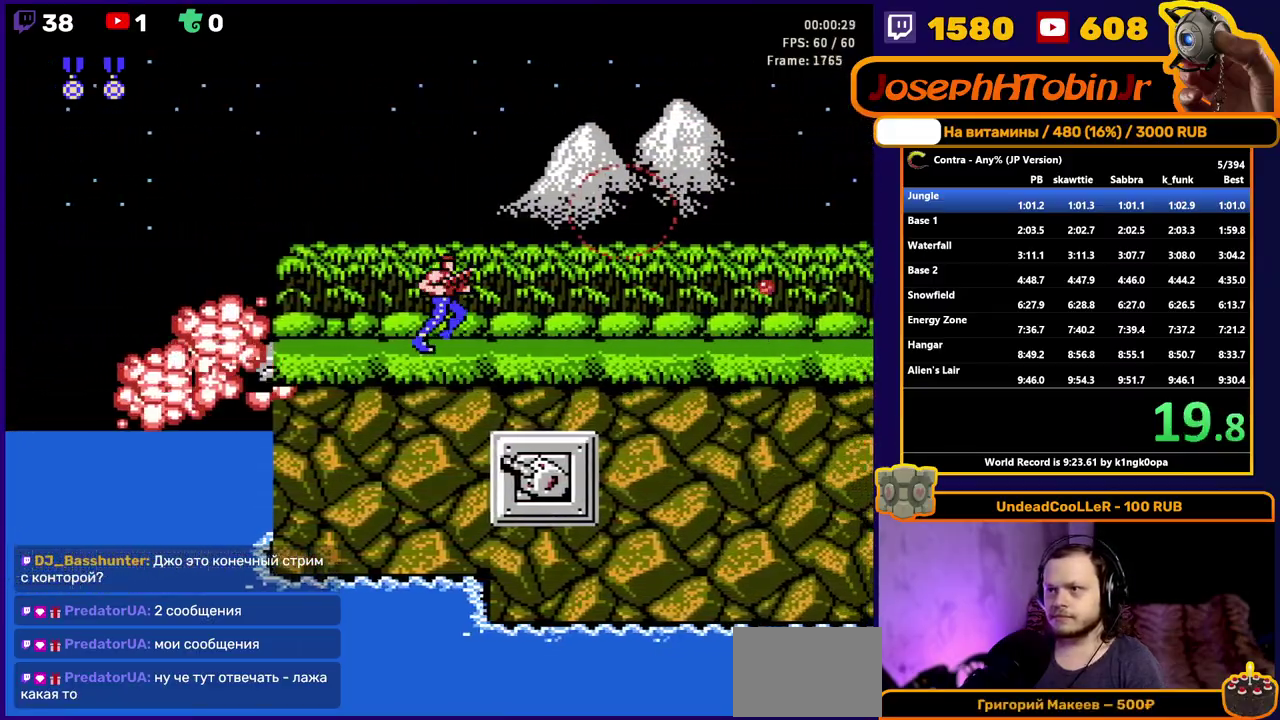
{"buttons": ["DPAD_RIGHT"], "events": []}
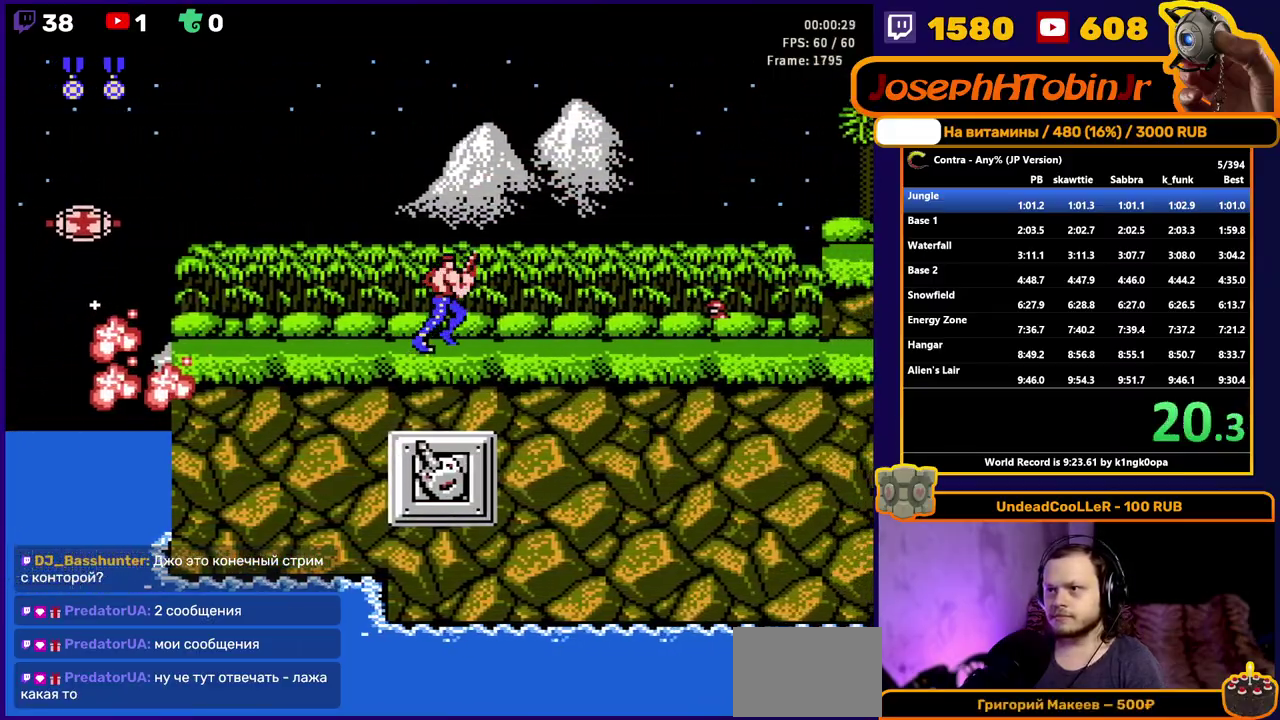
{"buttons": ["B", "DPAD_RIGHT"], "events": [[233, "B", "down"]]}
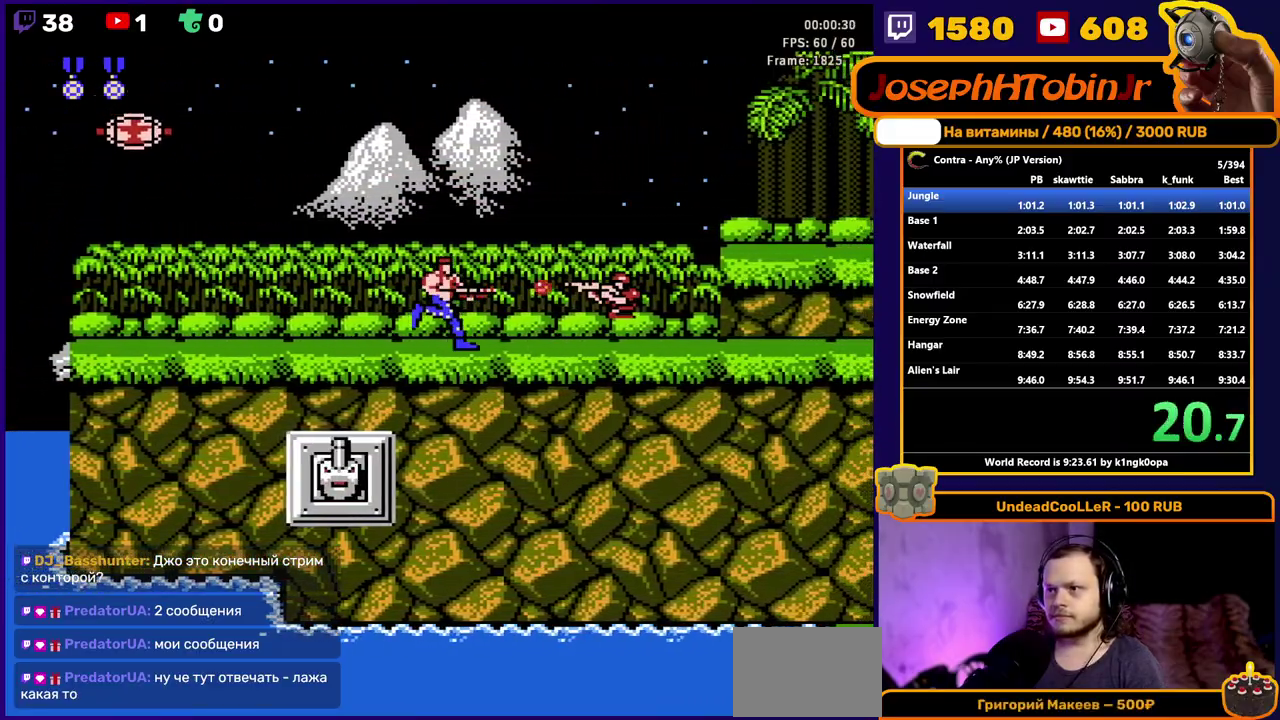
{"buttons": ["DPAD_RIGHT"], "events": [[200, "B", "up"]]}
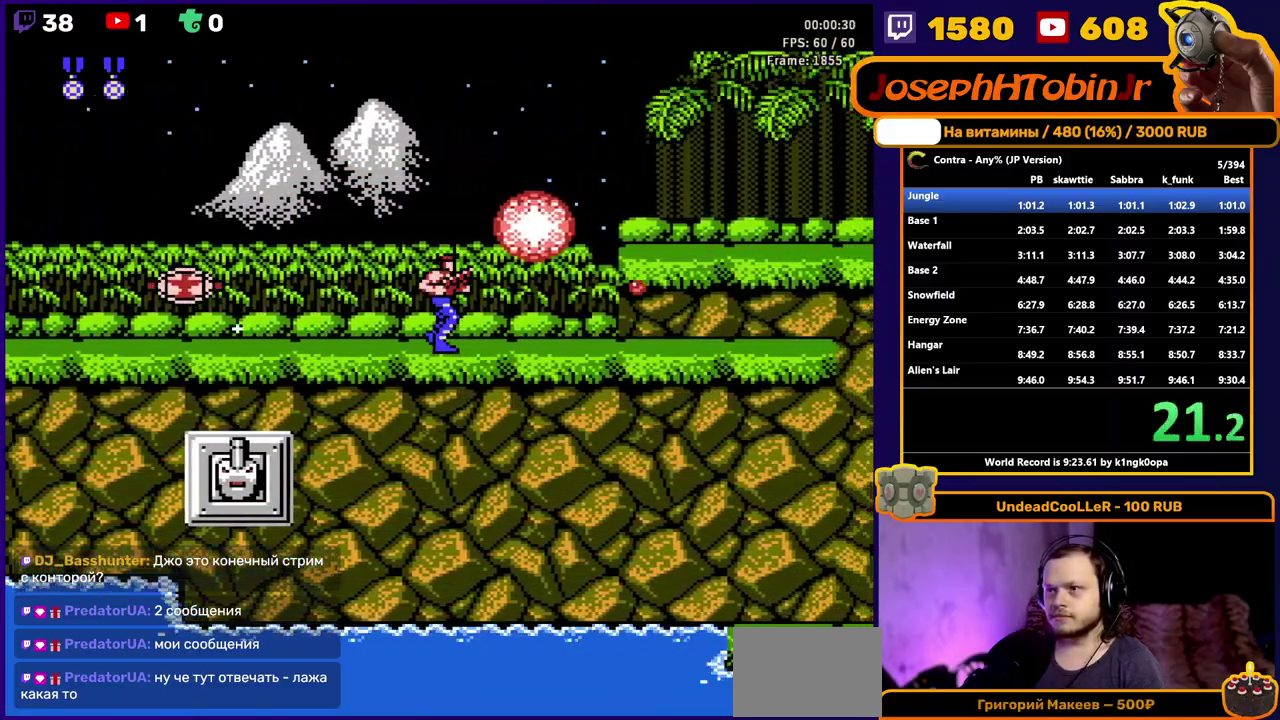
{"buttons": ["DPAD_RIGHT"], "events": [[333, "A", "down"], [433, "A", "up"]]}